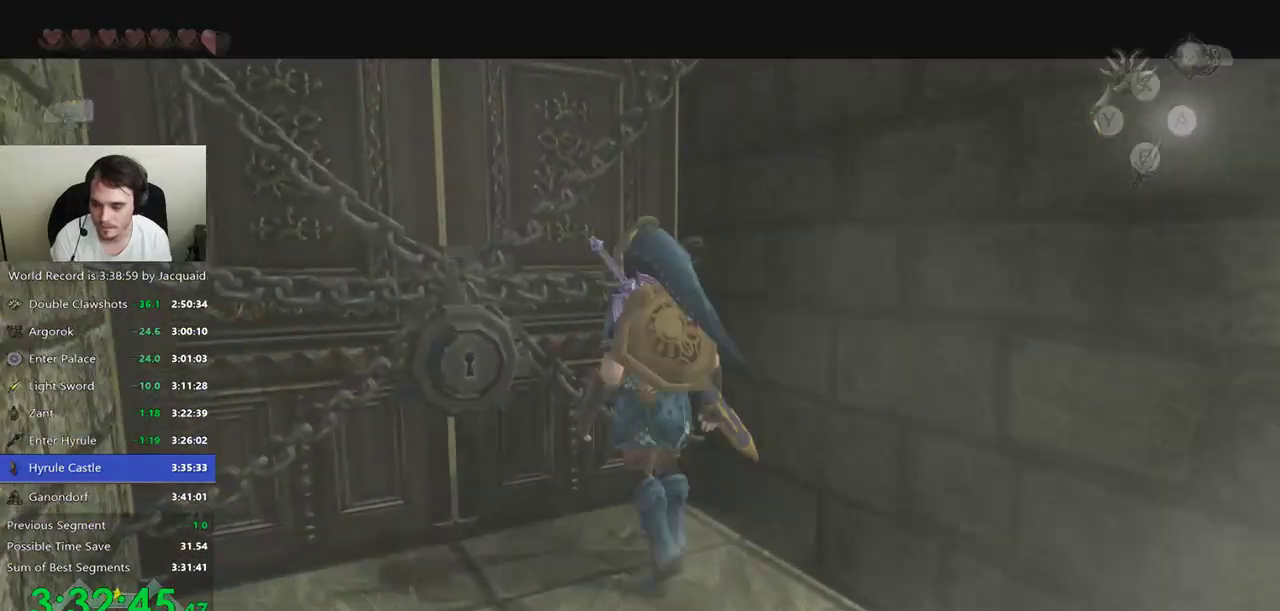
Gameplay with a controller (Xbox layout); each line is a JSON object with the inputs held at the frame after it. "events" lists button and stick changes between this image and that frame as [ms after this image, input, new state], when the widget could be followed in between. Not read: L3 R3.
{"buttons": [], "left_stick": "center", "right_stick": "center", "events": []}
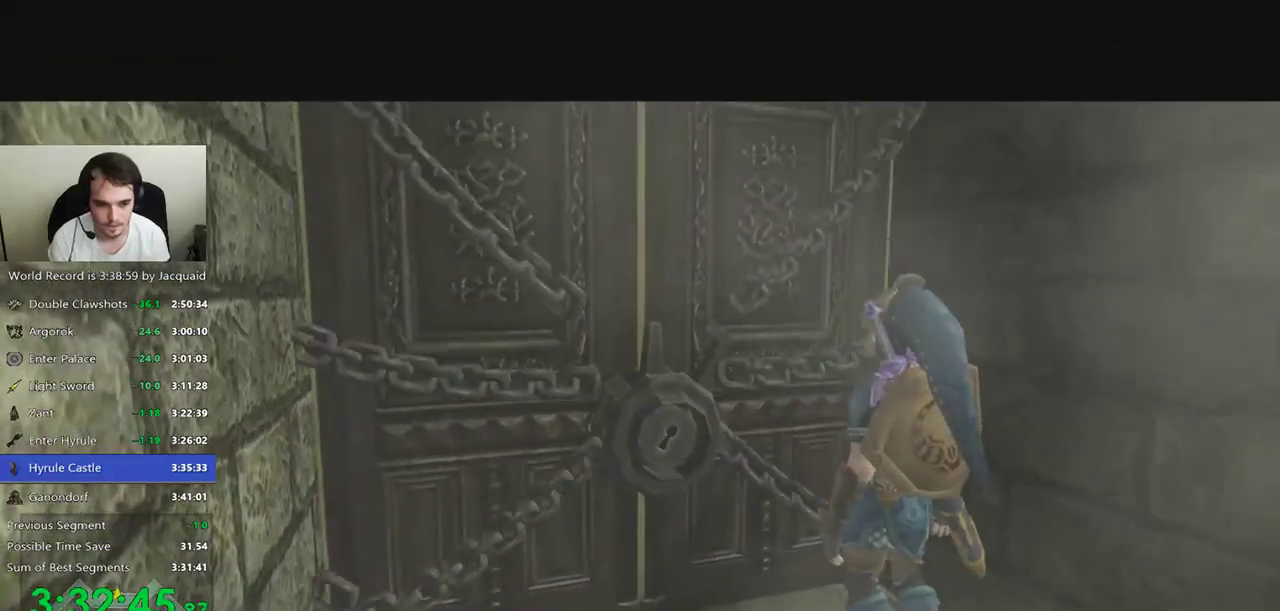
{"buttons": [], "left_stick": "center", "right_stick": "center", "events": []}
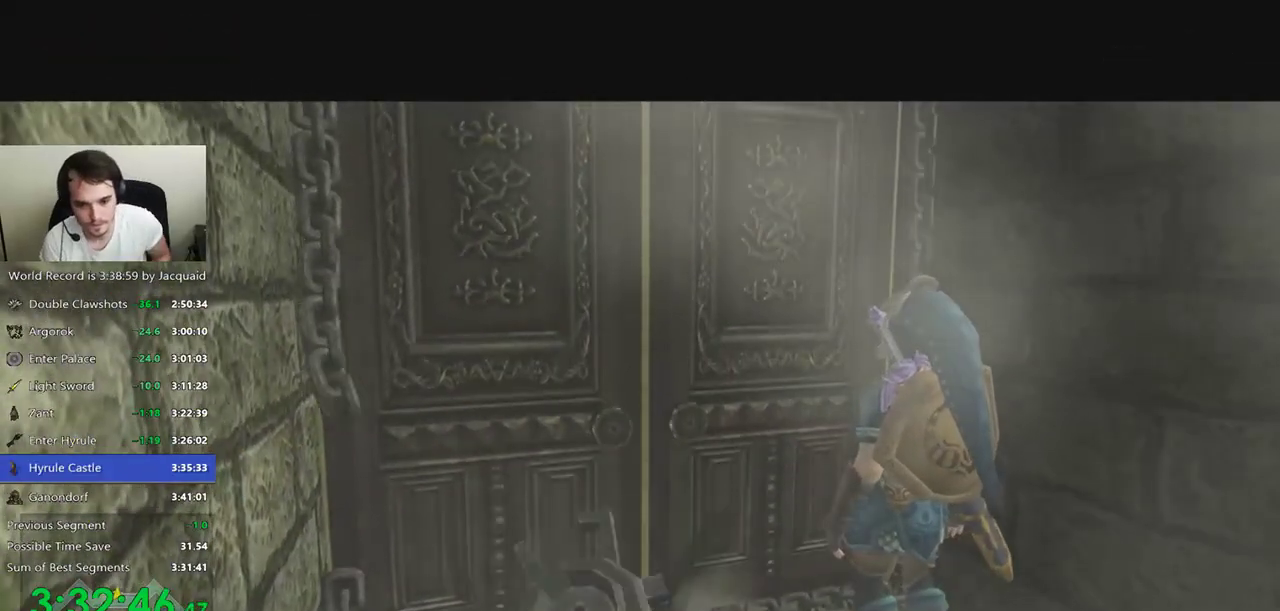
{"buttons": [], "left_stick": "center", "right_stick": "center", "events": []}
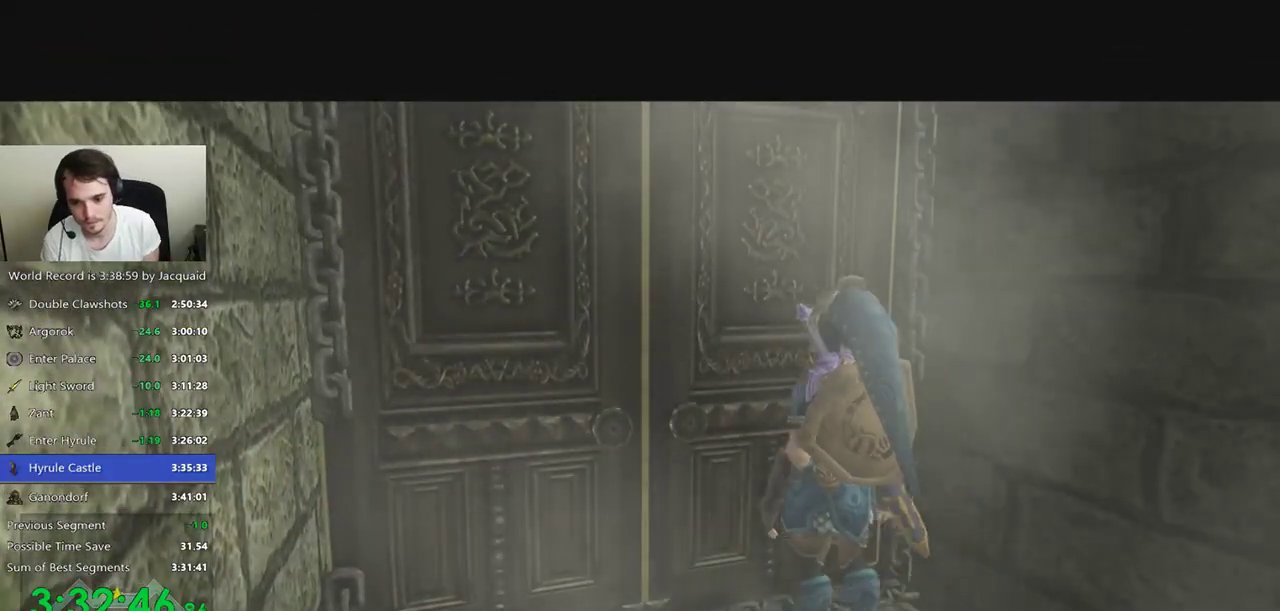
{"buttons": [], "left_stick": "center", "right_stick": "center", "events": []}
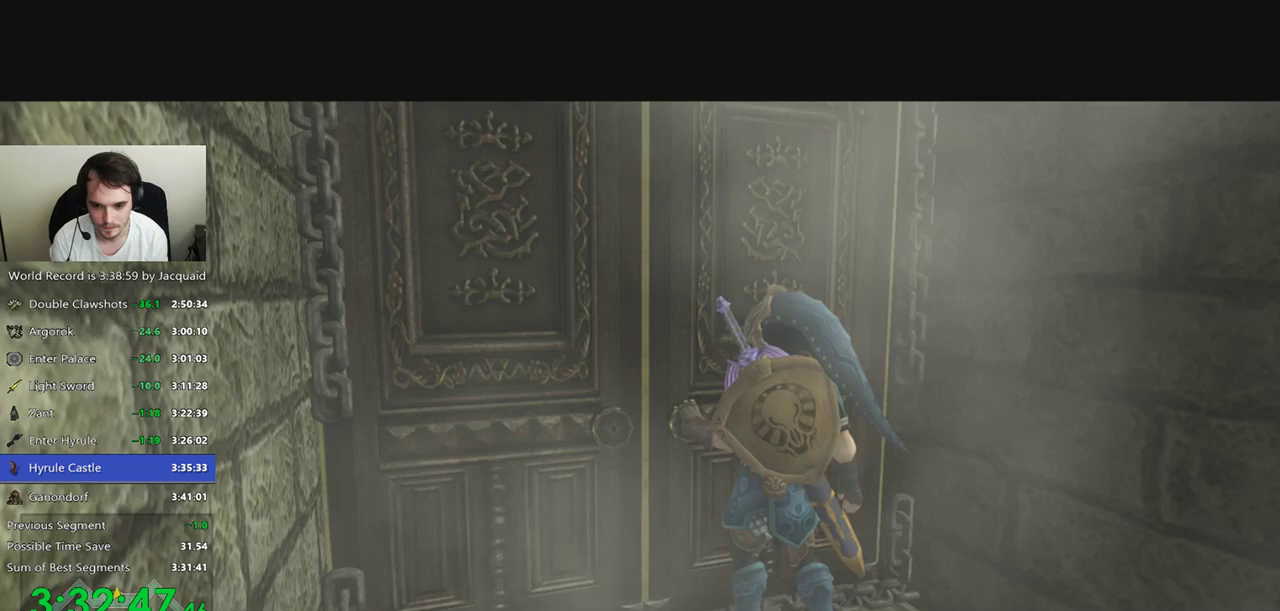
{"buttons": [], "left_stick": "left", "right_stick": "right", "events": [[167, "left_stick", "up-left"], [200, "right_stick", "right"], [300, "left_stick", "right"], [333, "right_stick", "down-left"], [433, "left_stick", "left"], [500, "right_stick", "right"]]}
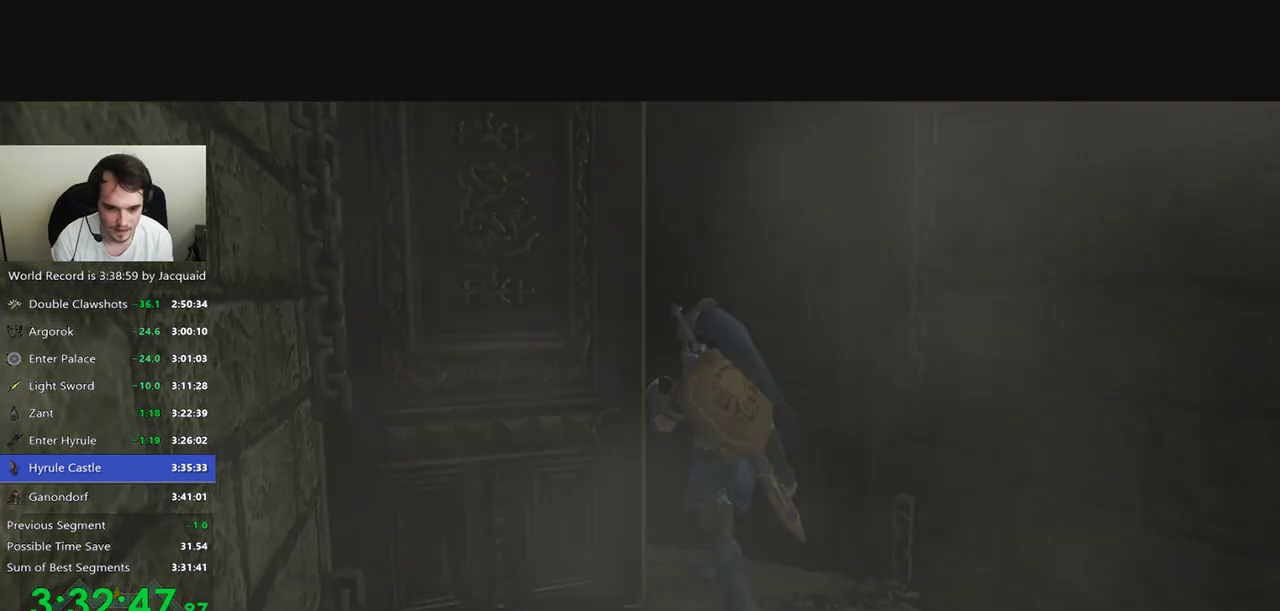
{"buttons": [], "left_stick": "up-left", "right_stick": "right", "events": [[100, "left_stick", "right"], [100, "right_stick", "left"], [233, "right_stick", "right"], [267, "left_stick", "center"], [333, "left_stick", "right"], [333, "right_stick", "left"], [433, "left_stick", "up-left"], [433, "right_stick", "right"]]}
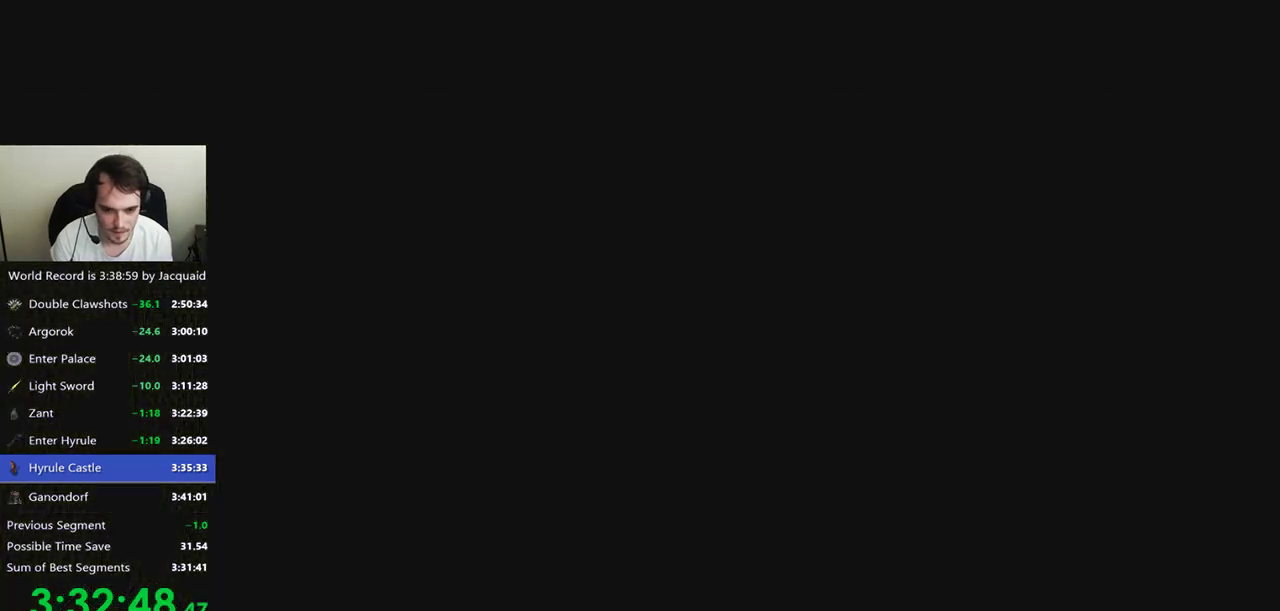
{"buttons": [], "left_stick": "center", "right_stick": "center", "events": [[67, "right_stick", "left"], [100, "left_stick", "right"], [167, "right_stick", "right"], [200, "left_stick", "left"], [300, "right_stick", "center"], [333, "left_stick", "center"]]}
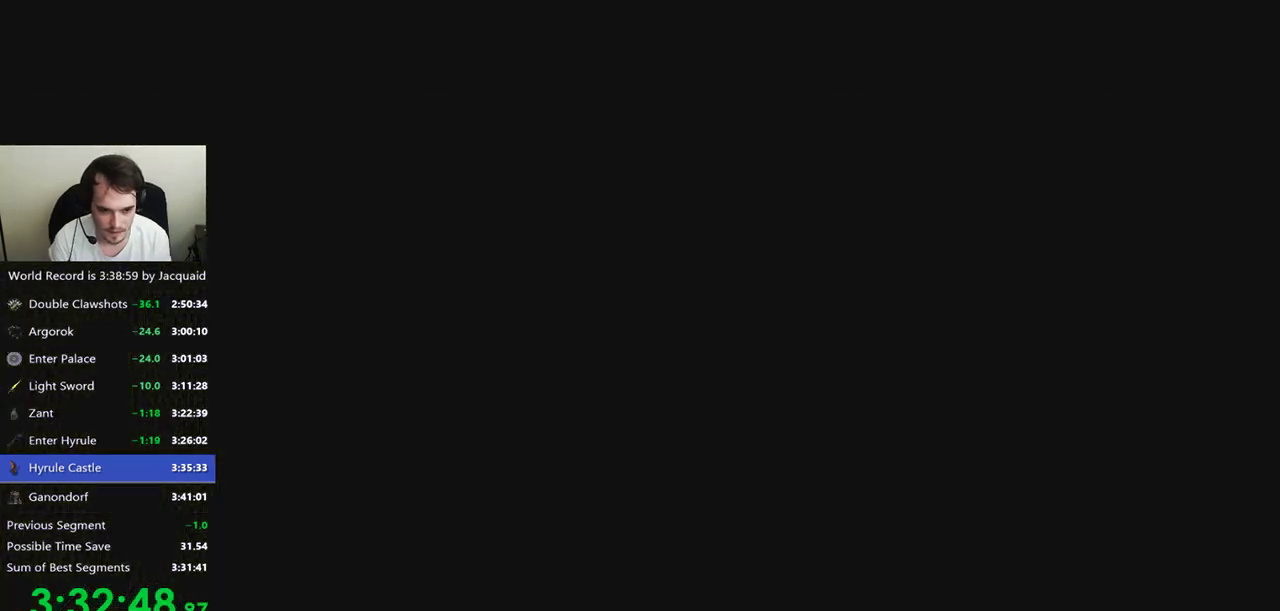
{"buttons": [], "left_stick": "left", "right_stick": "right", "events": [[33, "left_stick", "right"], [33, "right_stick", "left"], [167, "left_stick", "center"], [167, "right_stick", "right"], [233, "left_stick", "left"], [367, "left_stick", "right"], [367, "right_stick", "left"], [500, "left_stick", "left"], [500, "right_stick", "right"]]}
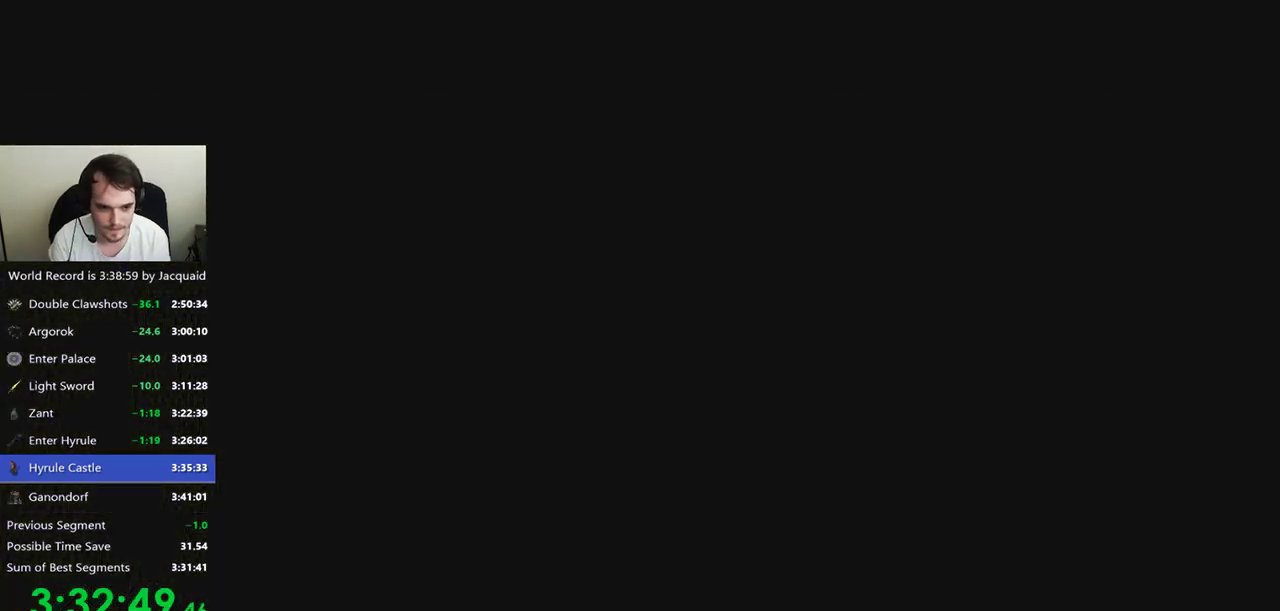
{"buttons": [], "left_stick": "center", "right_stick": "right", "events": [[133, "left_stick", "right"], [167, "right_stick", "left"], [267, "left_stick", "center"], [433, "right_stick", "right"]]}
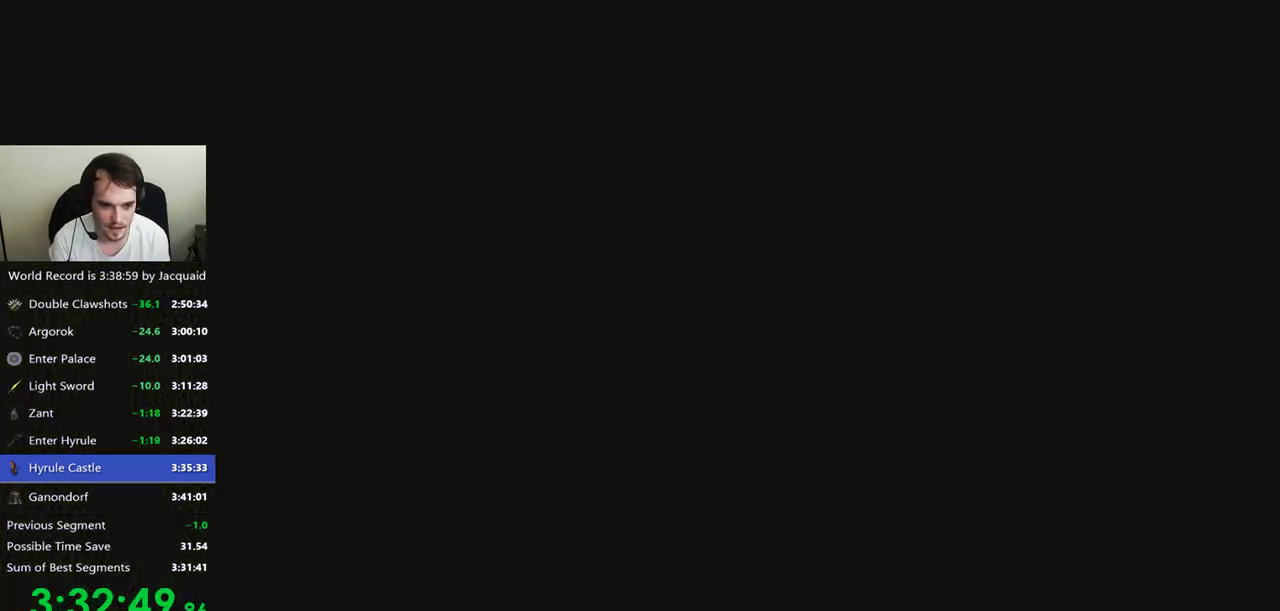
{"buttons": [], "left_stick": "center", "right_stick": "center", "events": [[33, "right_stick", "center"], [133, "right_stick", "left"], [300, "right_stick", "center"]]}
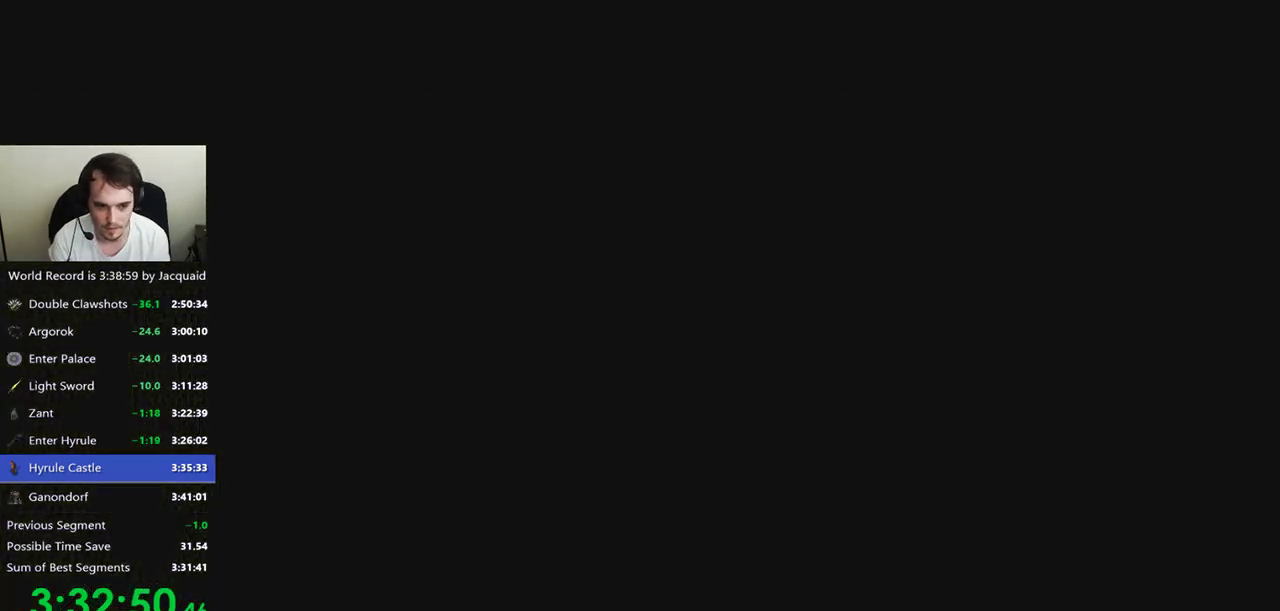
{"buttons": ["L2", "R2"], "left_stick": "center", "right_stick": "center", "events": [[467, "R2", "down"], [500, "L2", "down"]]}
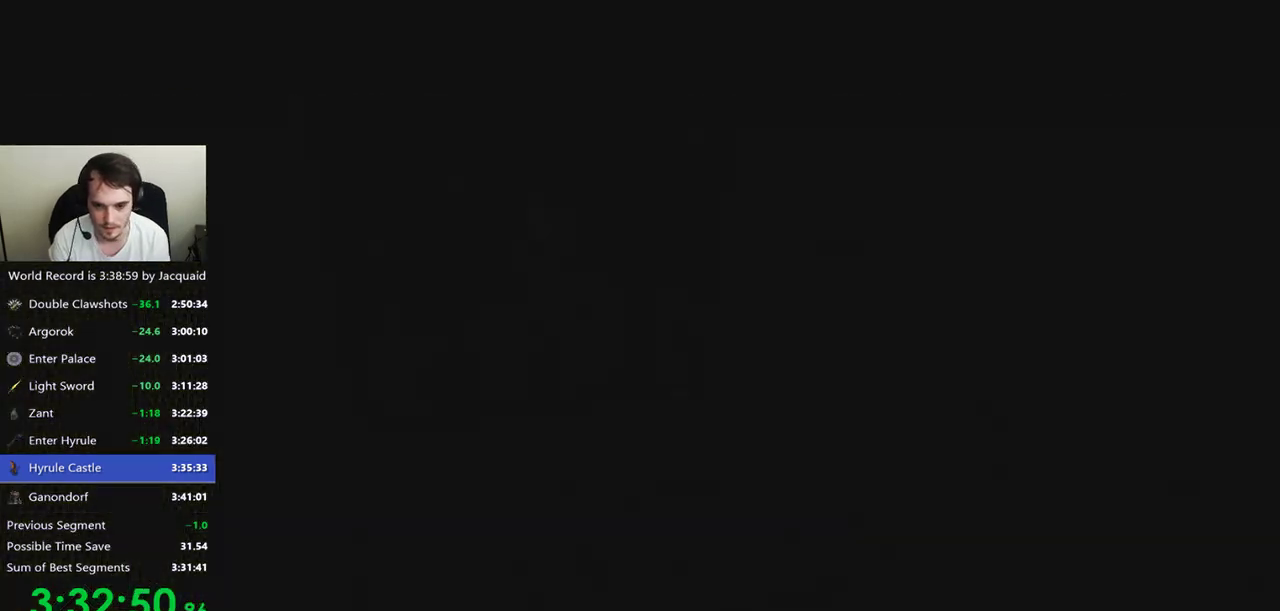
{"buttons": ["L2", "R2"], "left_stick": "center", "right_stick": "center", "events": [[100, "L2", "up"], [100, "R2", "up"], [200, "R2", "down"], [300, "L2", "down"], [367, "L2", "up"], [433, "R2", "up"], [467, "L2", "down"], [500, "R2", "down"]]}
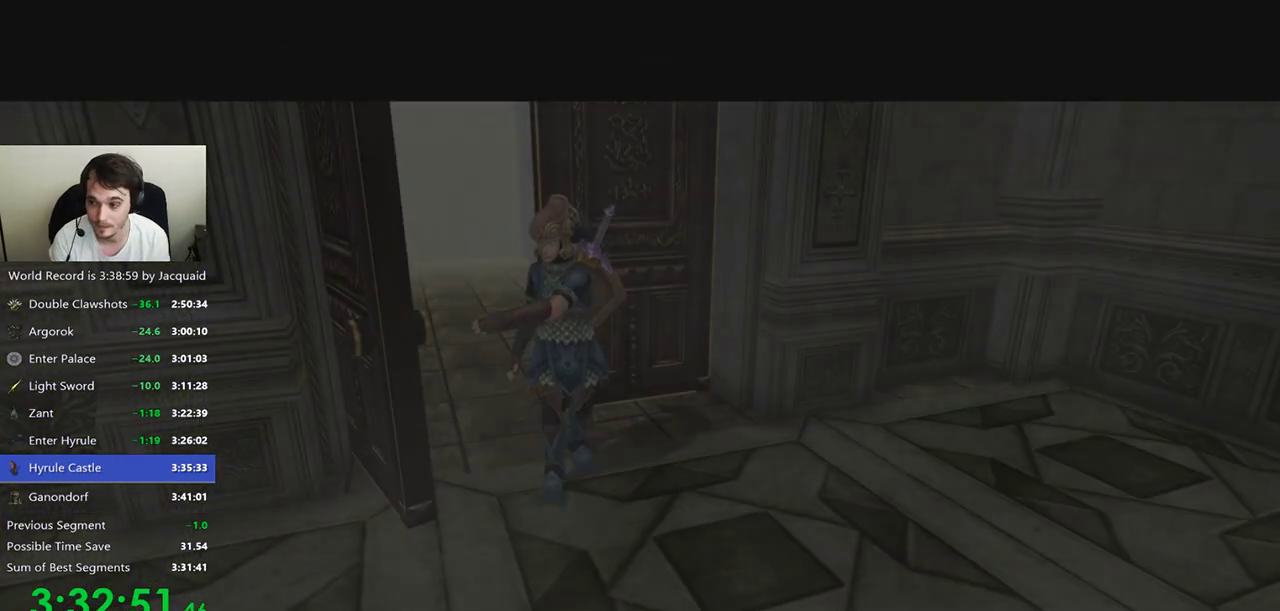
{"buttons": [], "left_stick": "center", "right_stick": "center", "events": [[67, "L2", "up"], [67, "R2", "up"]]}
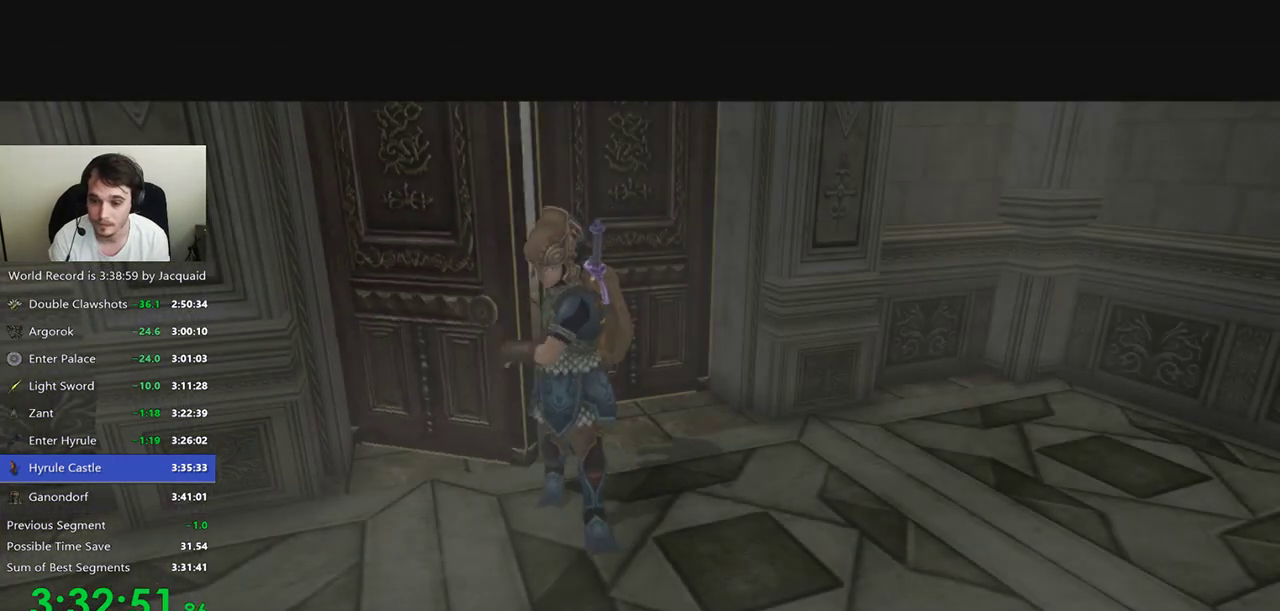
{"buttons": [], "left_stick": "center", "right_stick": "center", "events": []}
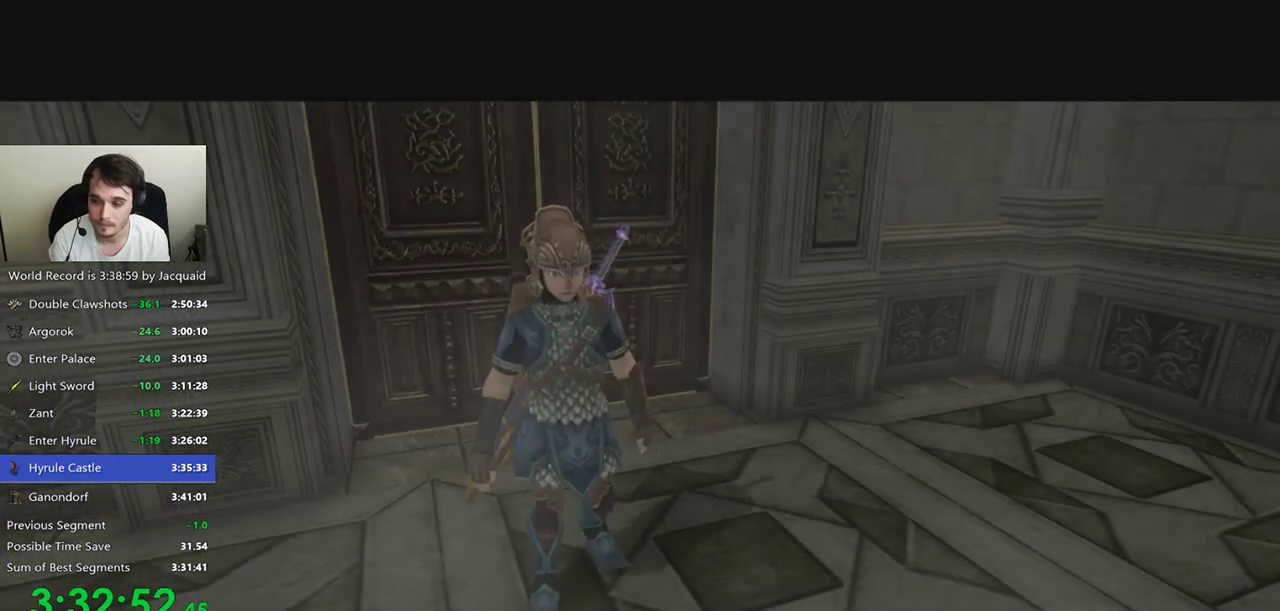
{"buttons": [], "left_stick": "up", "right_stick": "center", "events": [[100, "left_stick", "up"]]}
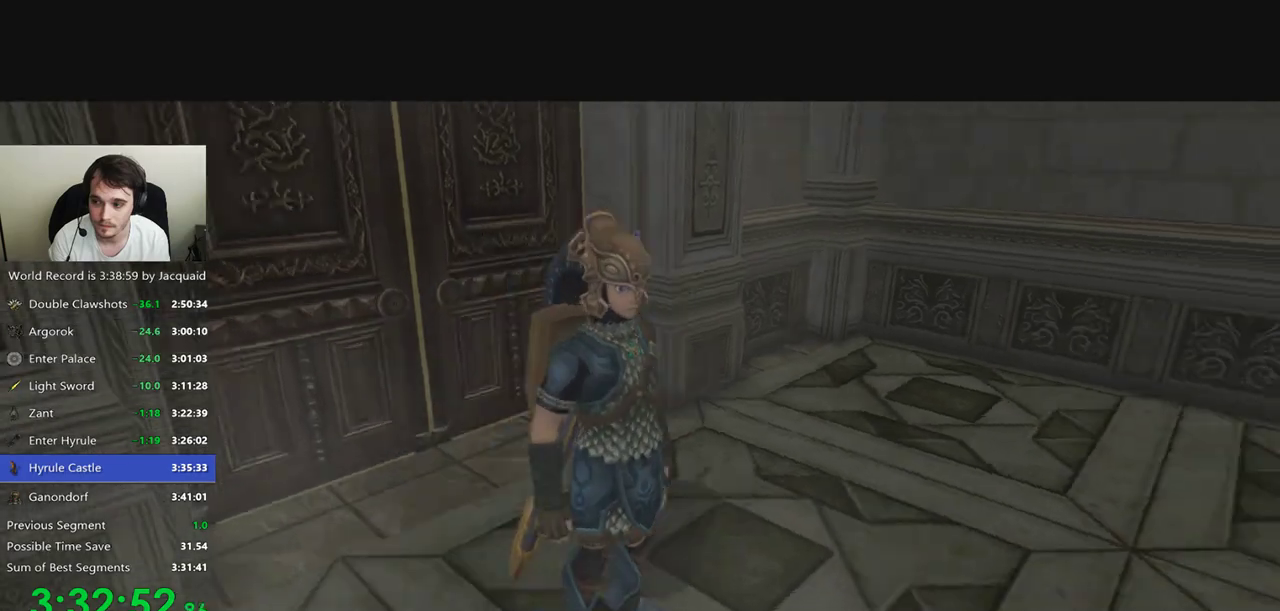
{"buttons": [], "left_stick": "up", "right_stick": "center", "events": [[233, "B", "down"], [233, "R2", "down"], [333, "B", "up"], [333, "R2", "up"], [433, "B", "down"], [500, "B", "up"]]}
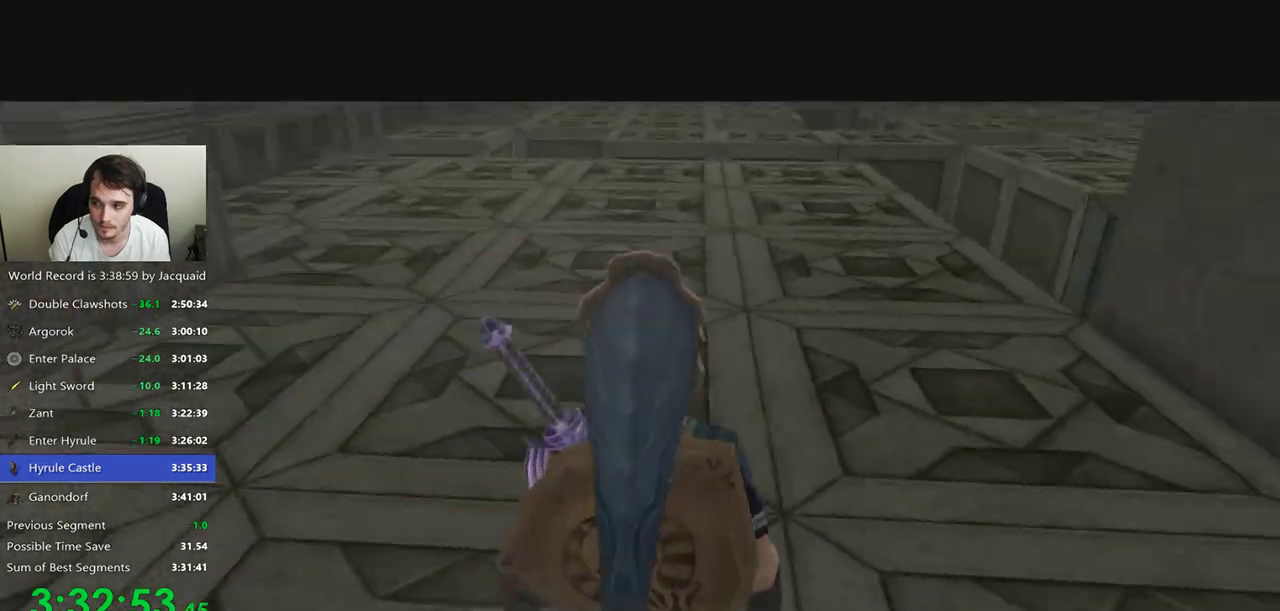
{"buttons": [], "left_stick": "up", "right_stick": "center", "events": [[67, "B", "down"], [133, "B", "up"], [200, "R2", "down"], [267, "R2", "up"]]}
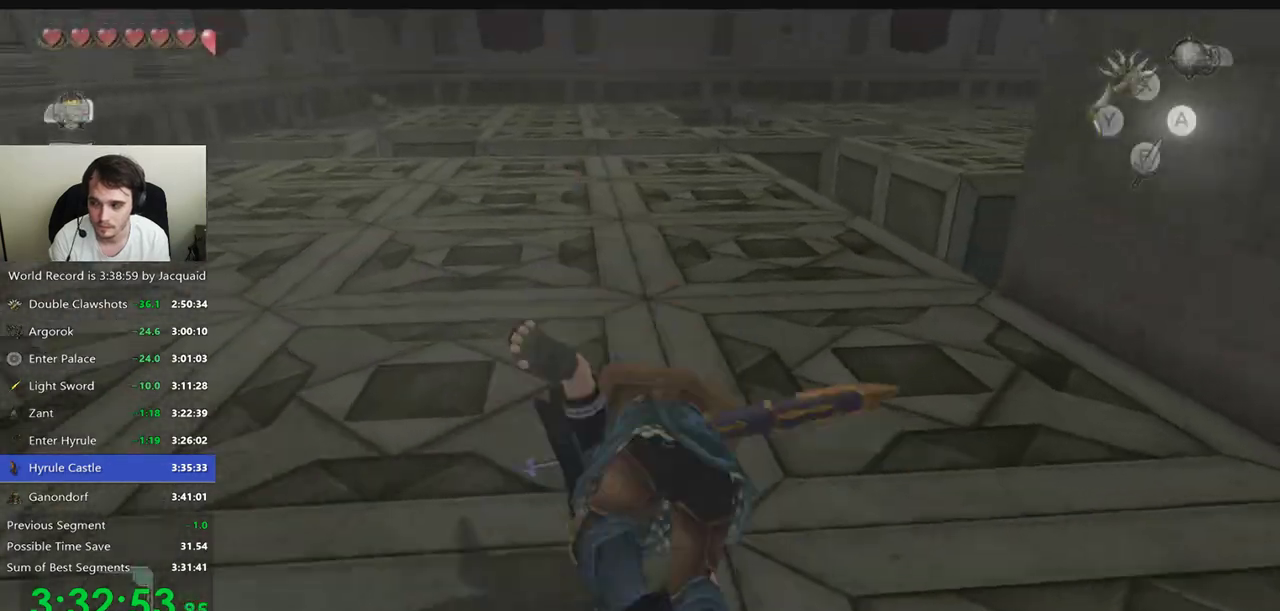
{"buttons": ["B", "R2"], "left_stick": "up-right", "right_stick": "center", "events": [[233, "left_stick", "up-right"], [467, "B", "down"], [467, "R2", "down"]]}
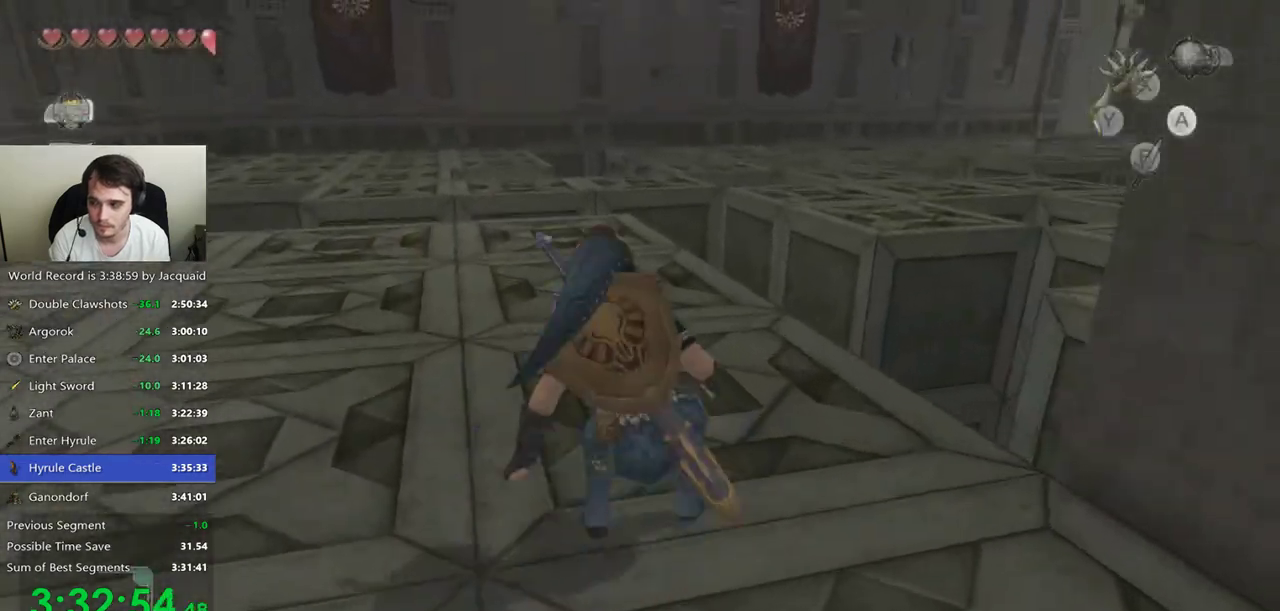
{"buttons": [], "left_stick": "up", "right_stick": "center", "events": [[200, "B", "up"], [200, "R2", "up"], [267, "A", "down"], [333, "A", "up"], [333, "left_stick", "up"]]}
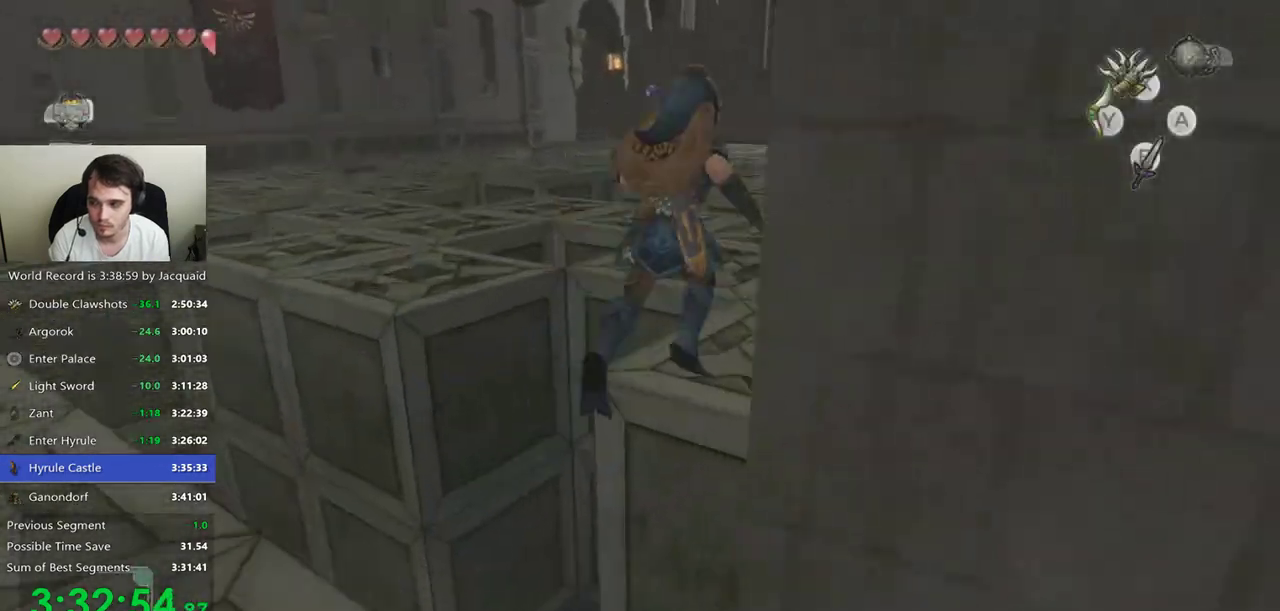
{"buttons": [], "left_stick": "up", "right_stick": "center", "events": [[67, "B", "down"], [67, "R2", "down"], [133, "B", "up"], [133, "R2", "up"], [200, "B", "down"], [233, "R2", "down"], [400, "B", "up"], [400, "R2", "up"]]}
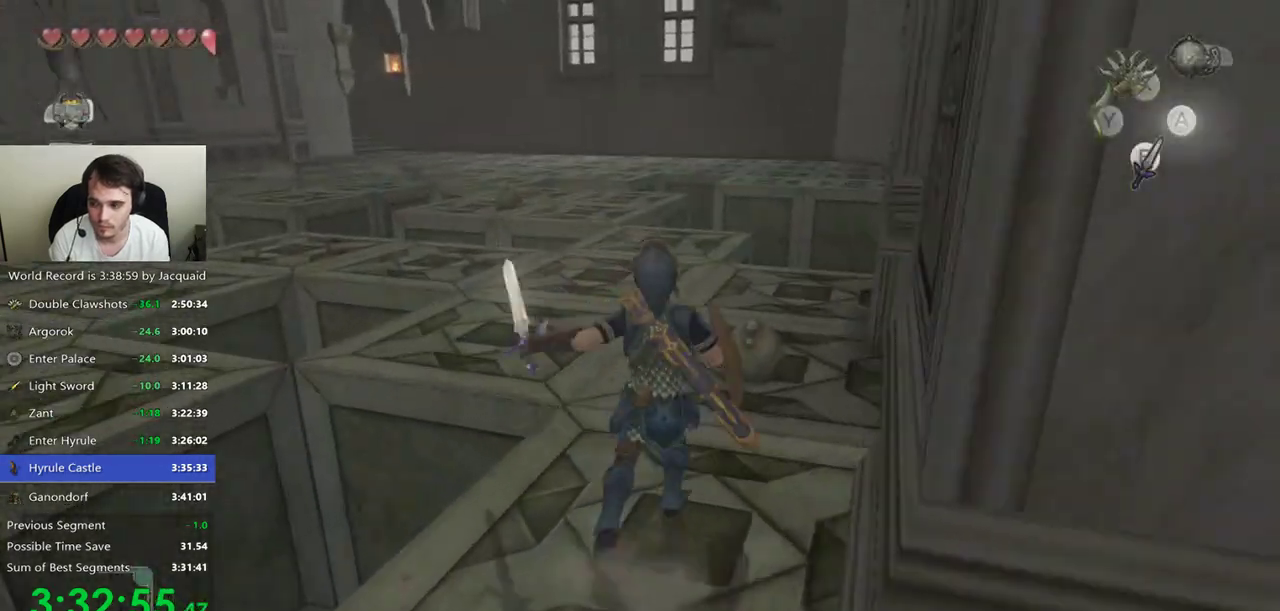
{"buttons": [], "left_stick": "up", "right_stick": "center", "events": [[233, "R2", "down"], [267, "B", "down"], [367, "B", "up"], [467, "R2", "up"]]}
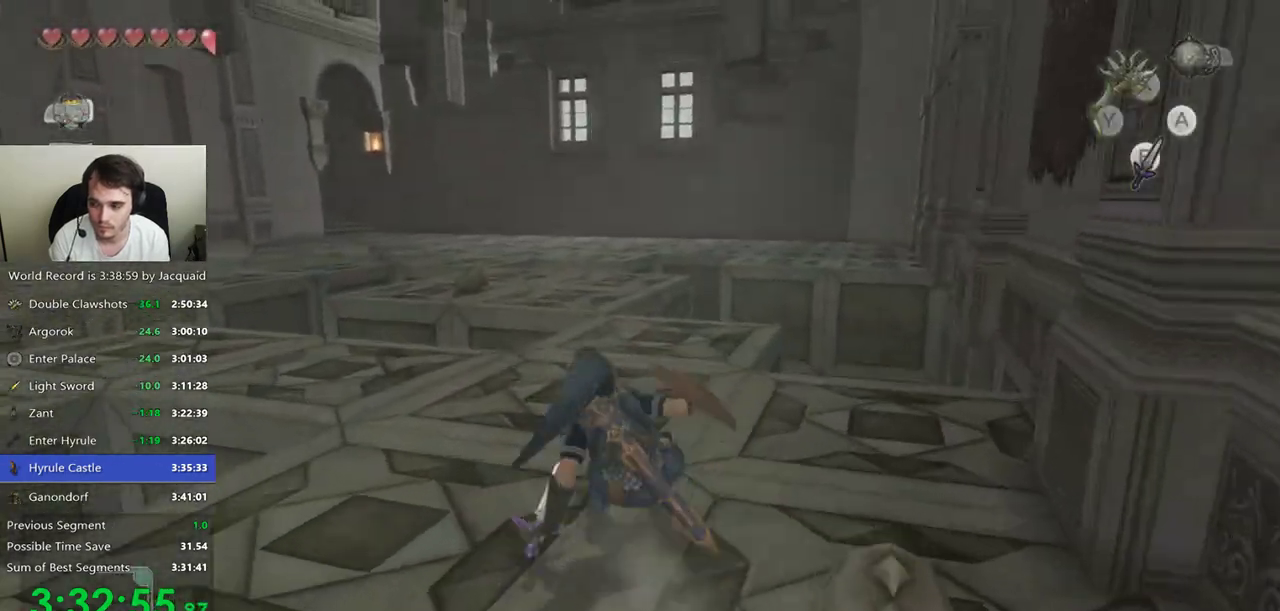
{"buttons": ["B", "R2"], "left_stick": "up", "right_stick": "center", "events": [[33, "R2", "down"], [133, "R2", "up"], [333, "R2", "down"], [400, "R2", "up"], [500, "B", "down"], [500, "R2", "down"]]}
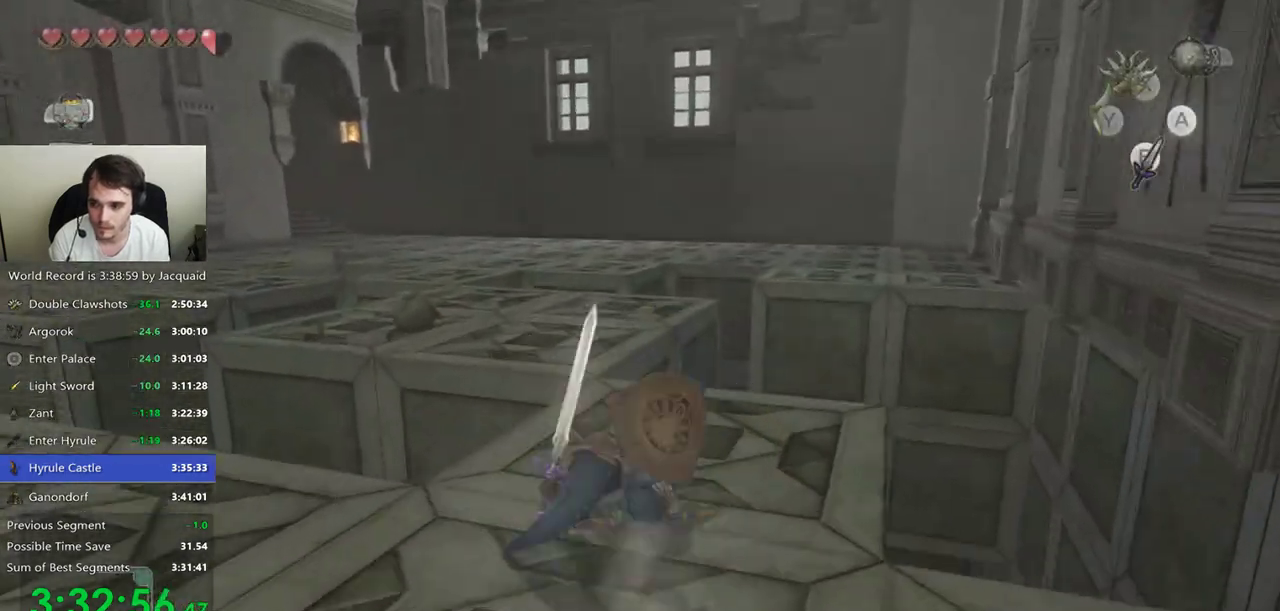
{"buttons": [], "left_stick": "up", "right_stick": "center", "events": [[200, "B", "up"], [200, "R2", "up"], [267, "R2", "down"], [333, "R2", "up"], [400, "R2", "down"], [467, "R2", "up"]]}
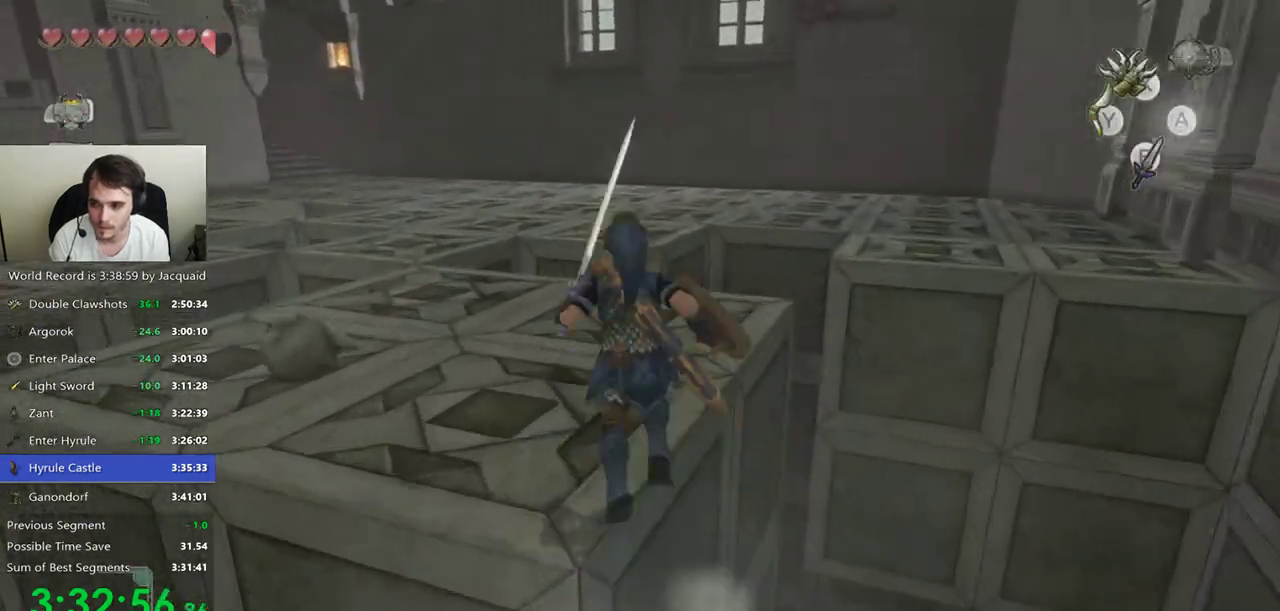
{"buttons": ["B", "R2"], "left_stick": "up", "right_stick": "center", "events": [[67, "B", "down"], [133, "B", "up"], [200, "B", "down"], [200, "R2", "down"], [267, "B", "up"], [267, "R2", "up"], [333, "B", "down"], [333, "R2", "down"], [400, "B", "up"], [400, "R2", "up"], [467, "B", "down"], [467, "R2", "down"]]}
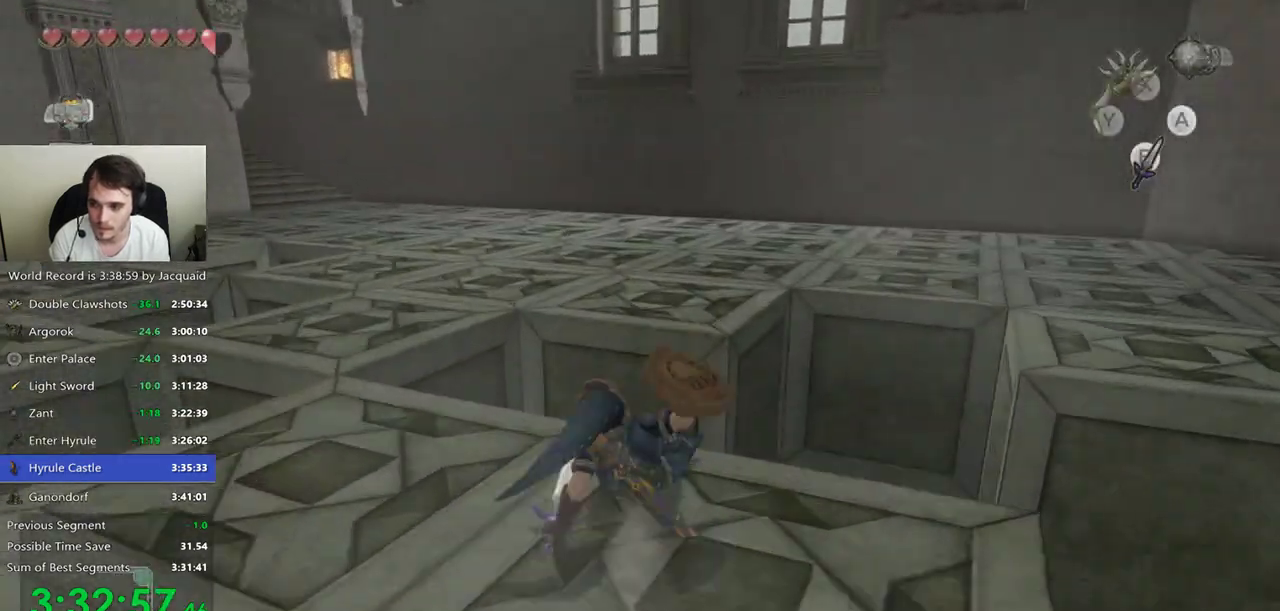
{"buttons": [], "left_stick": "up", "right_stick": "center"}